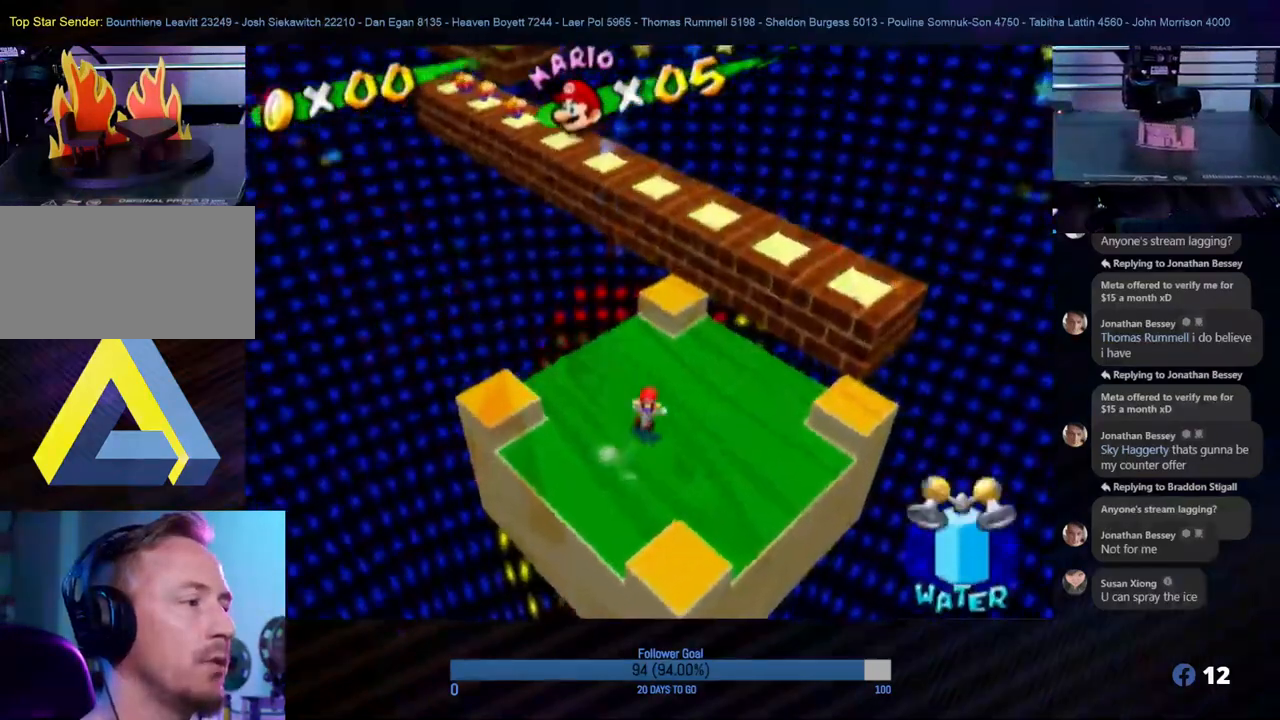
Gameplay with a controller (Nintendo layout); each line is a JSON object with the inputs held at the frame after it. "events" lists button and stick changes between this image and that frame as [ms after this image, input, new state], when the widget could be followed in between. Not read: L3 R3.
{"buttons": ["A"], "left_stick": "up", "right_stick": "center", "events": [[150, "left_stick", "down"], [300, "left_stick", "up"], [500, "A", "down"]]}
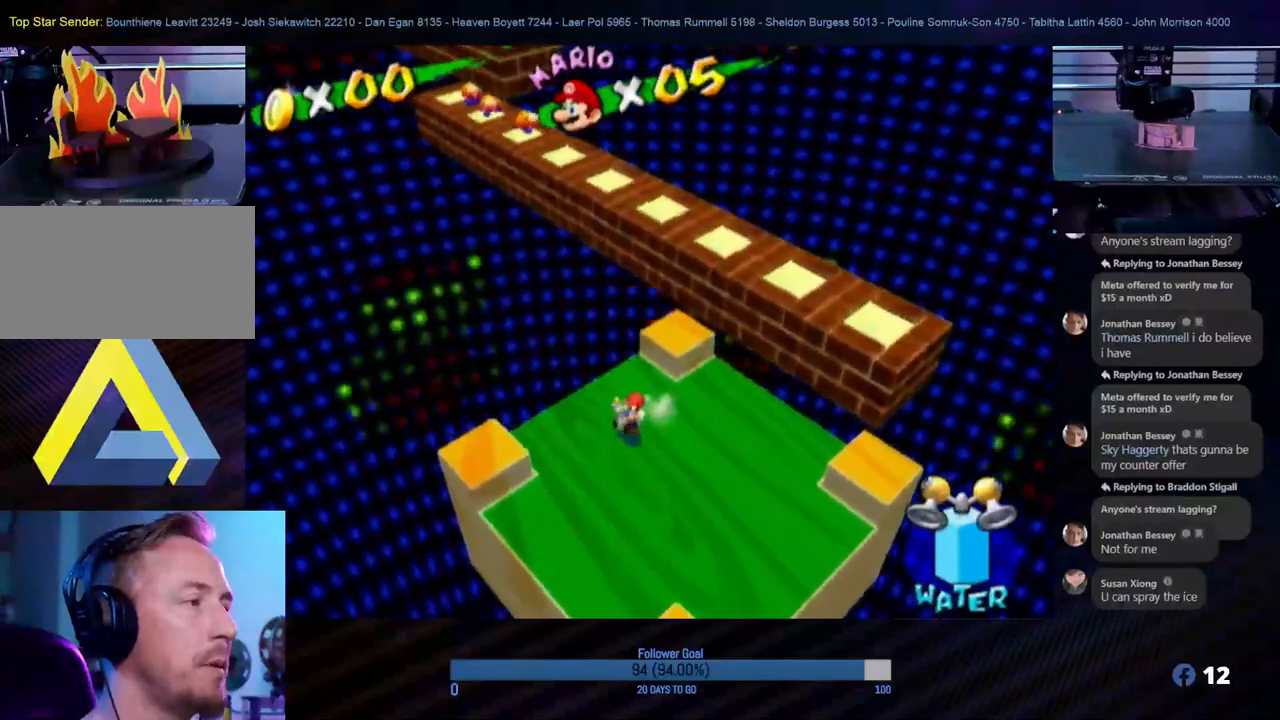
{"buttons": ["A", "R1"], "left_stick": "up", "right_stick": "center", "events": [[350, "R1", "down"]]}
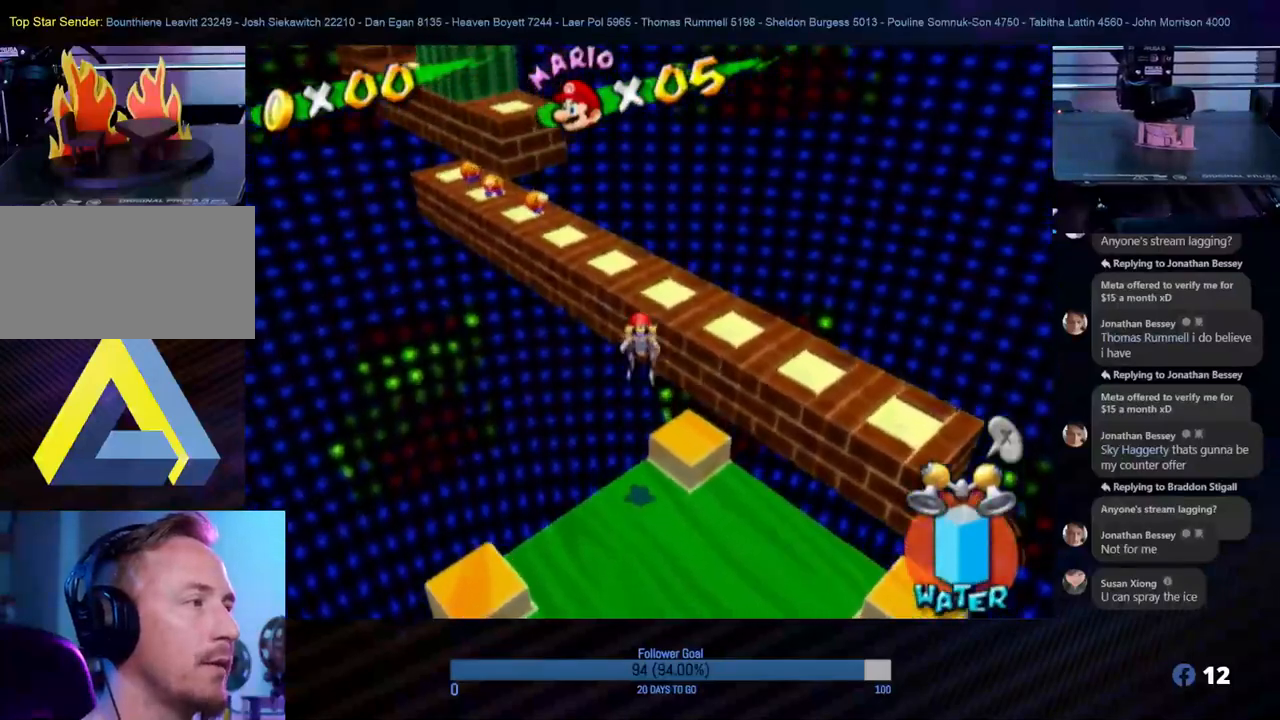
{"buttons": ["R1"], "left_stick": "up", "right_stick": "center", "events": [[17, "A", "up"]]}
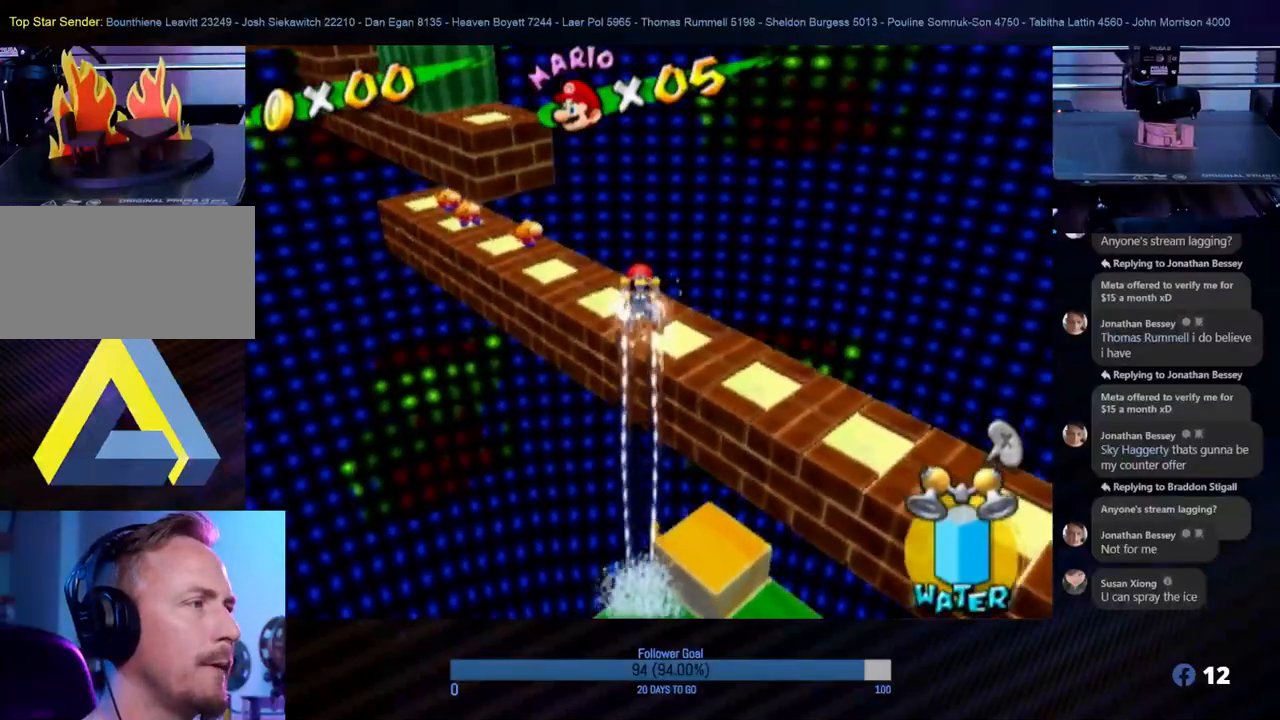
{"buttons": [], "left_stick": "up", "right_stick": "center", "events": [[433, "R1", "up"]]}
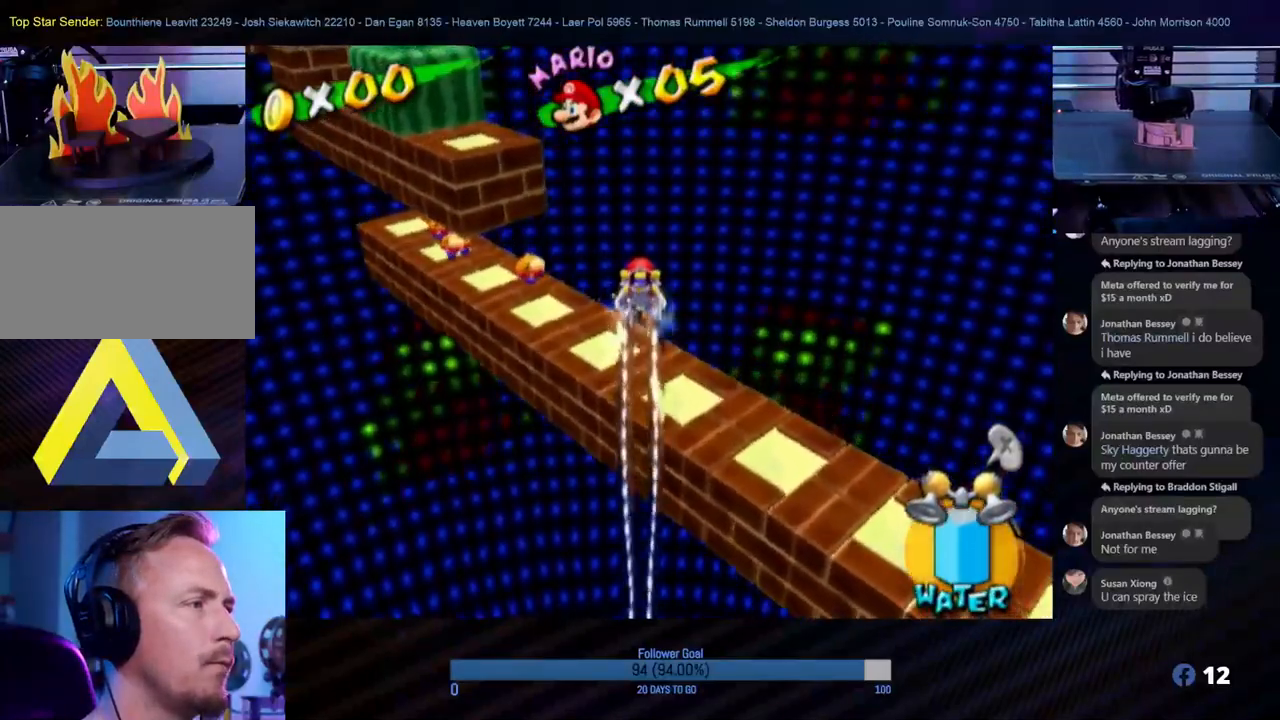
{"buttons": [], "left_stick": "up", "right_stick": "center", "events": [[133, "right_stick", "right"], [383, "right_stick", "center"]]}
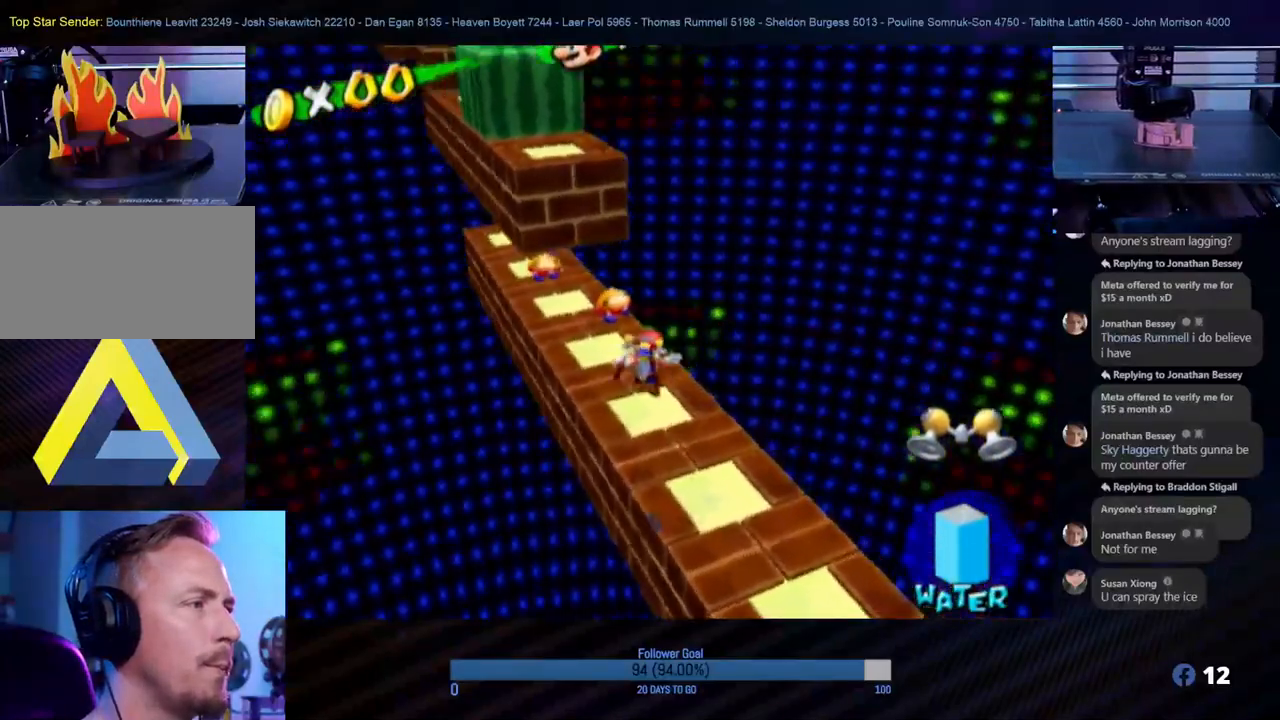
{"buttons": [], "left_stick": "left", "right_stick": "center", "events": [[350, "left_stick", "down"], [500, "left_stick", "left"]]}
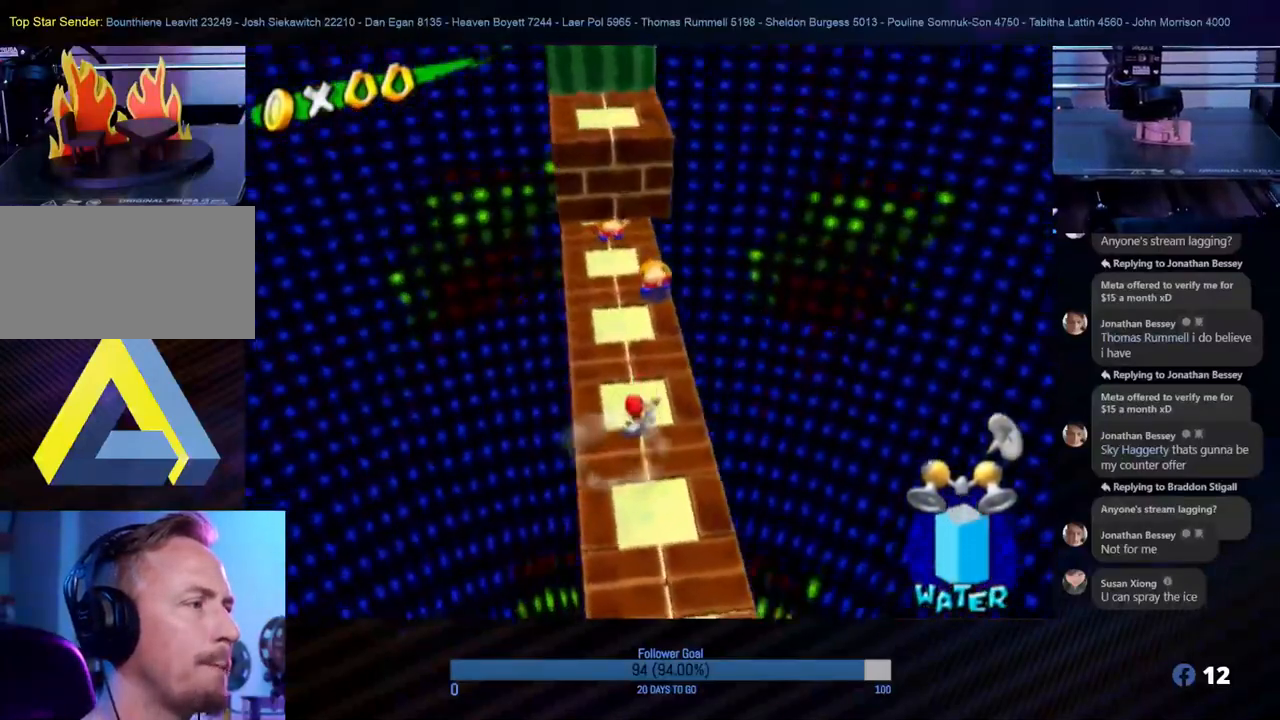
{"buttons": ["A"], "left_stick": "up", "right_stick": "center", "events": [[17, "left_stick", "up"], [117, "A", "down"]]}
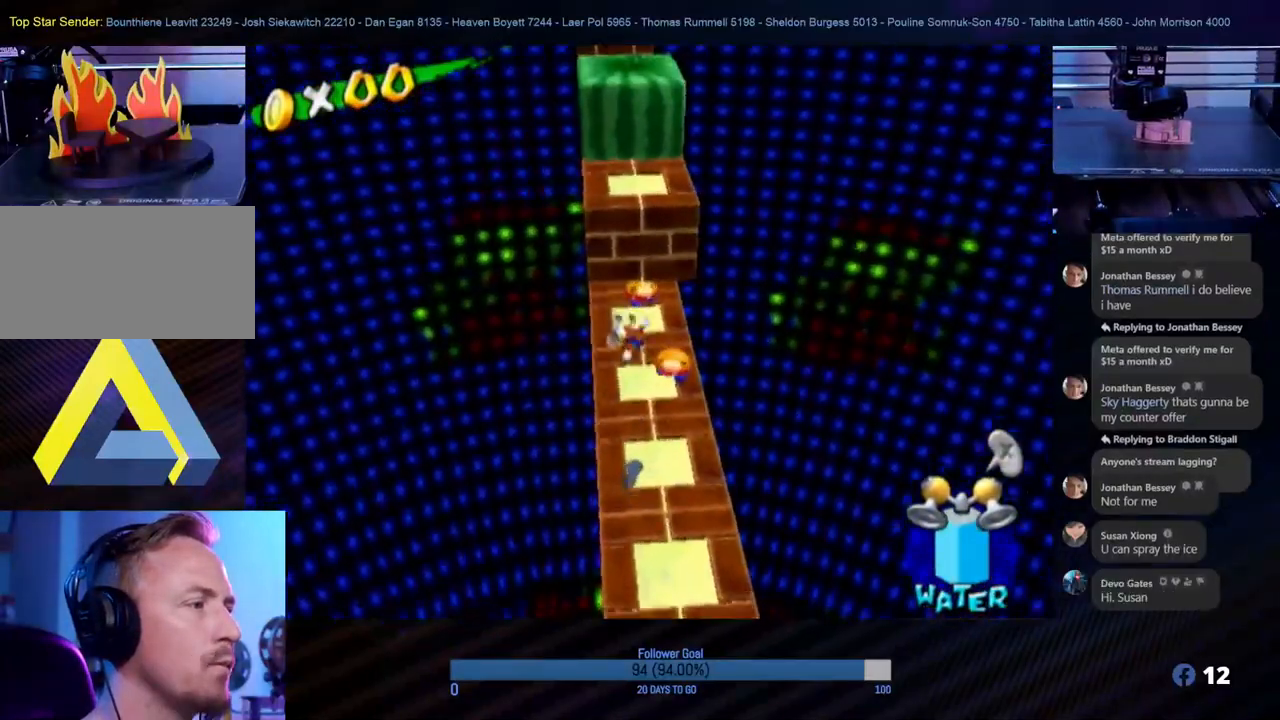
{"buttons": ["R1"], "left_stick": "up", "right_stick": "center", "events": [[50, "R1", "down"], [100, "A", "up"]]}
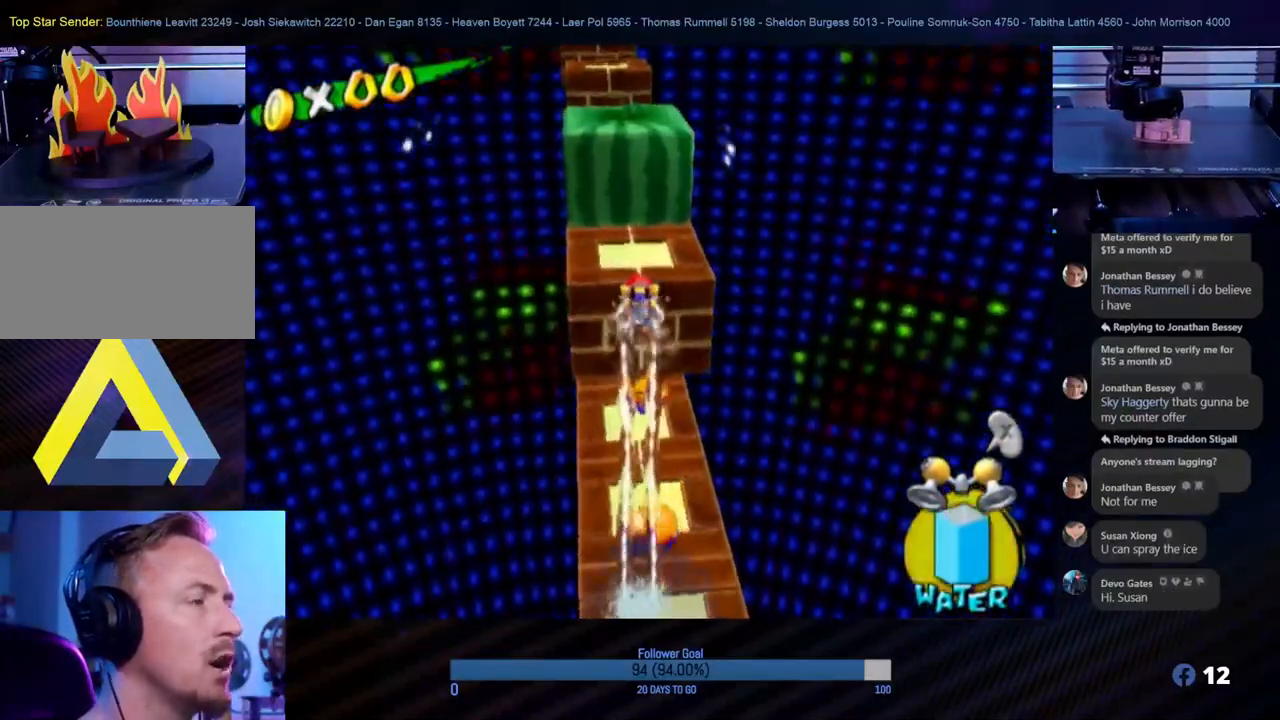
{"buttons": [], "left_stick": "up", "right_stick": "center", "events": [[300, "R1", "up"]]}
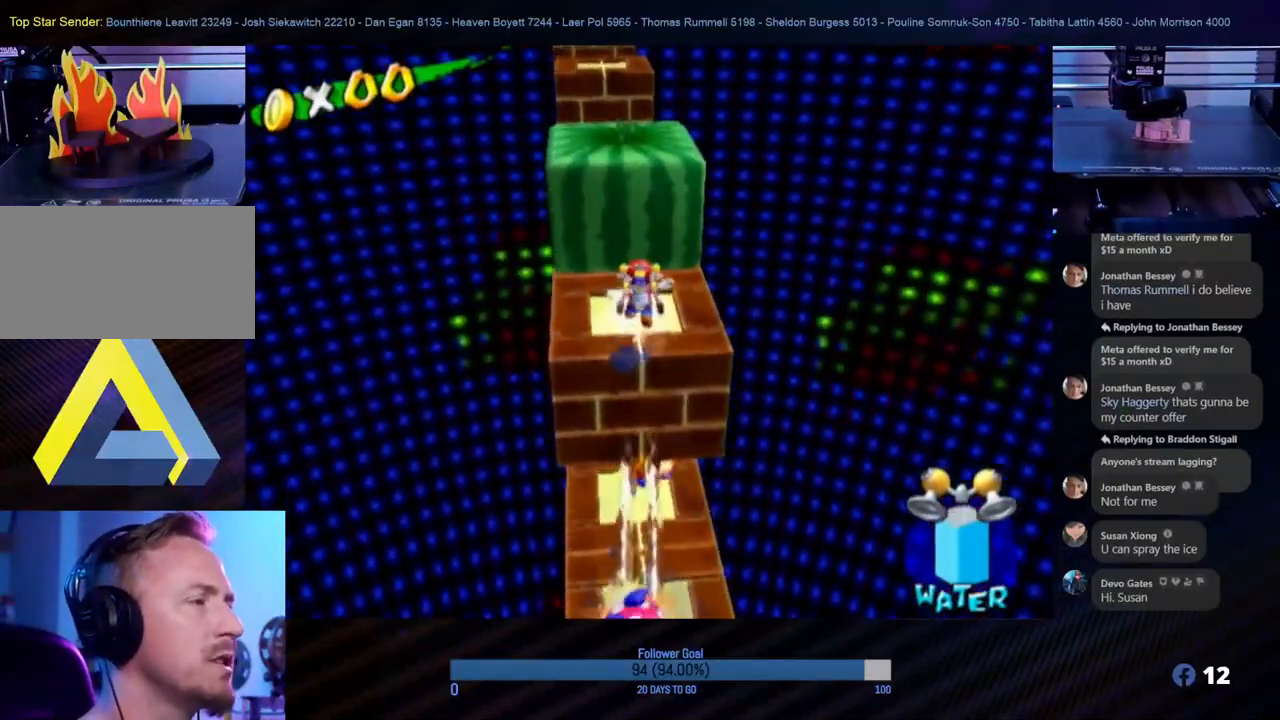
{"buttons": ["A"], "left_stick": "up", "right_stick": "center", "events": [[233, "A", "down"]]}
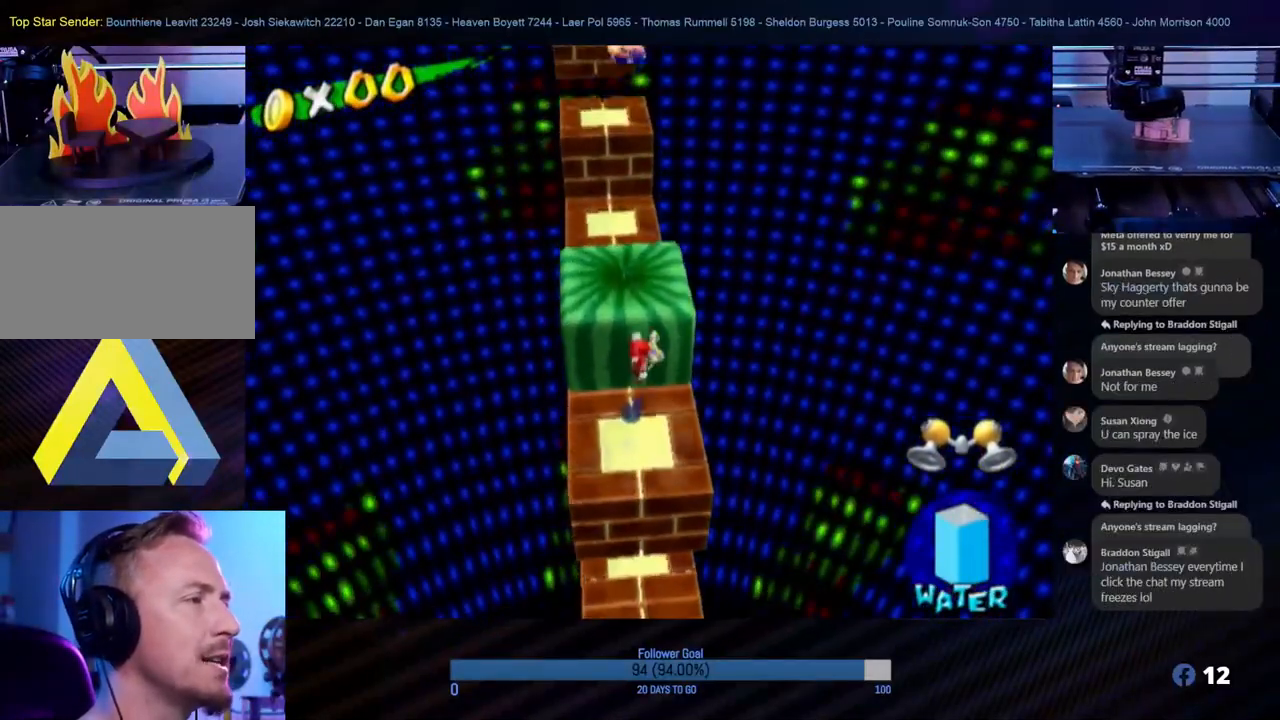
{"buttons": ["A"], "left_stick": "up", "right_stick": "center", "events": [[33, "A", "up"], [33, "left_stick", "up-left"], [167, "left_stick", "up"], [383, "A", "down"]]}
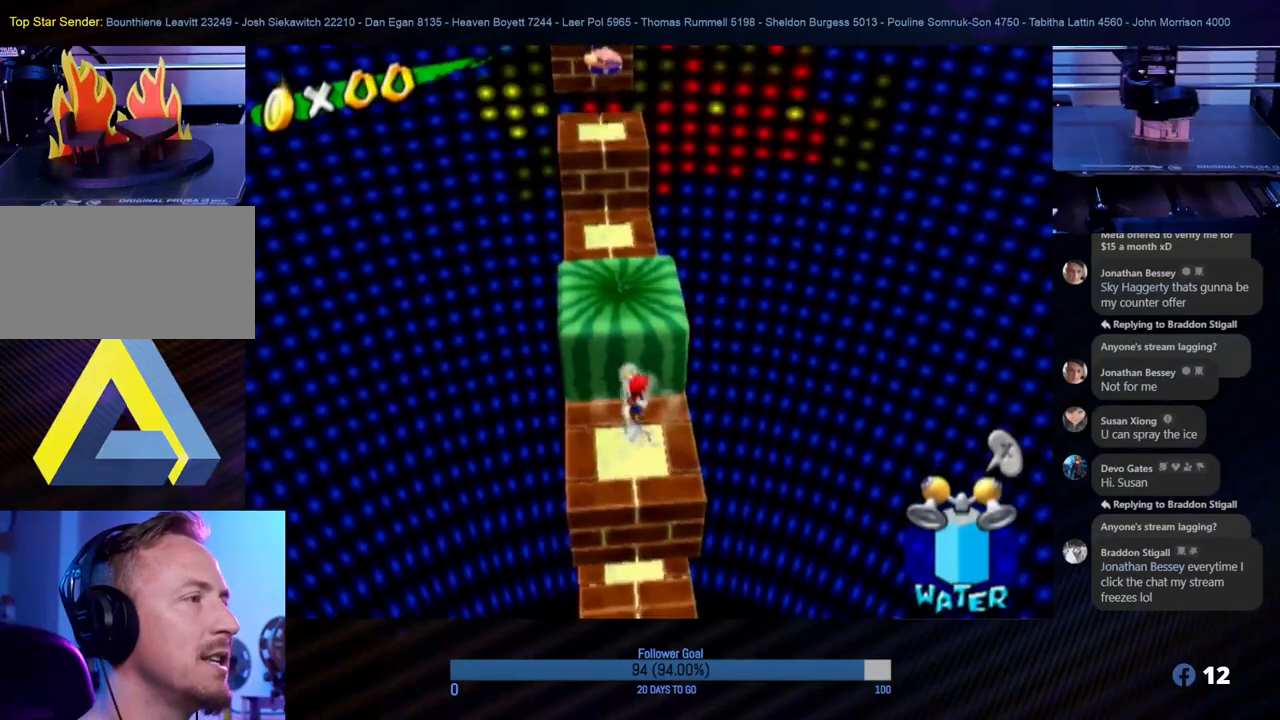
{"buttons": [], "left_stick": "up-left", "right_stick": "center", "events": [[17, "left_stick", "center"], [167, "left_stick", "up-left"], [267, "A", "up"]]}
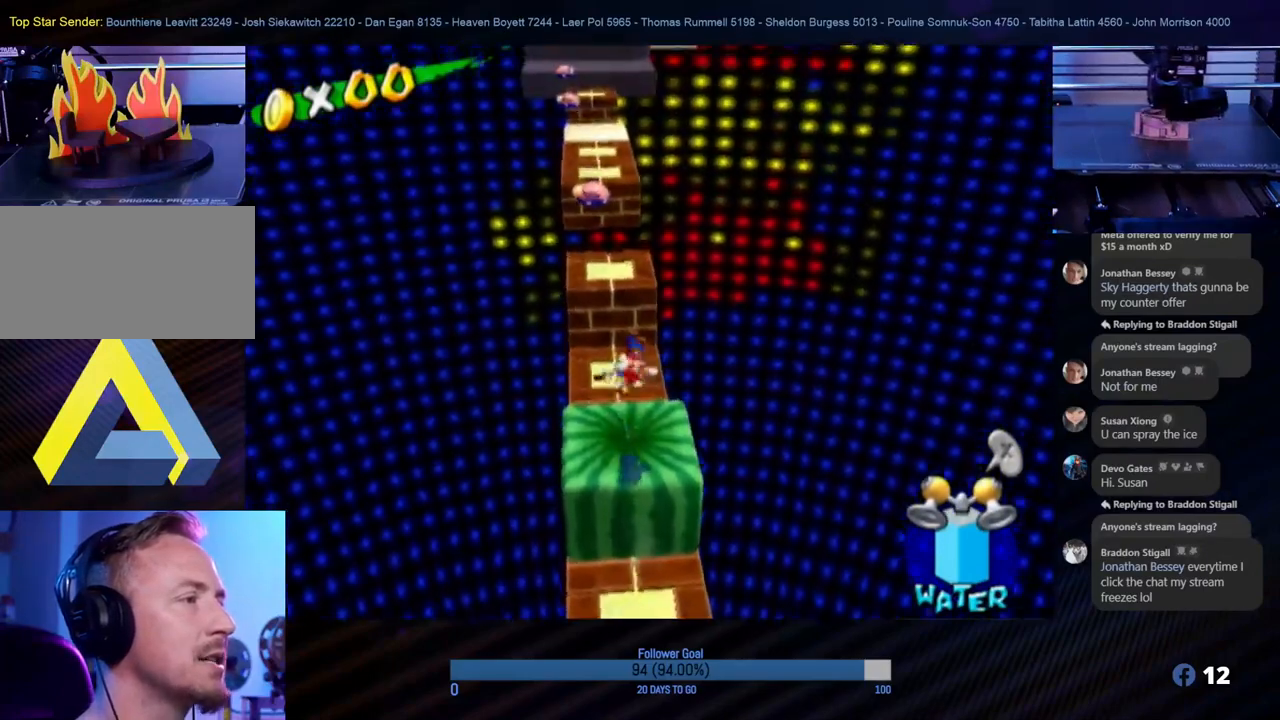
{"buttons": [], "left_stick": "up", "right_stick": "center", "events": [[150, "left_stick", "up"]]}
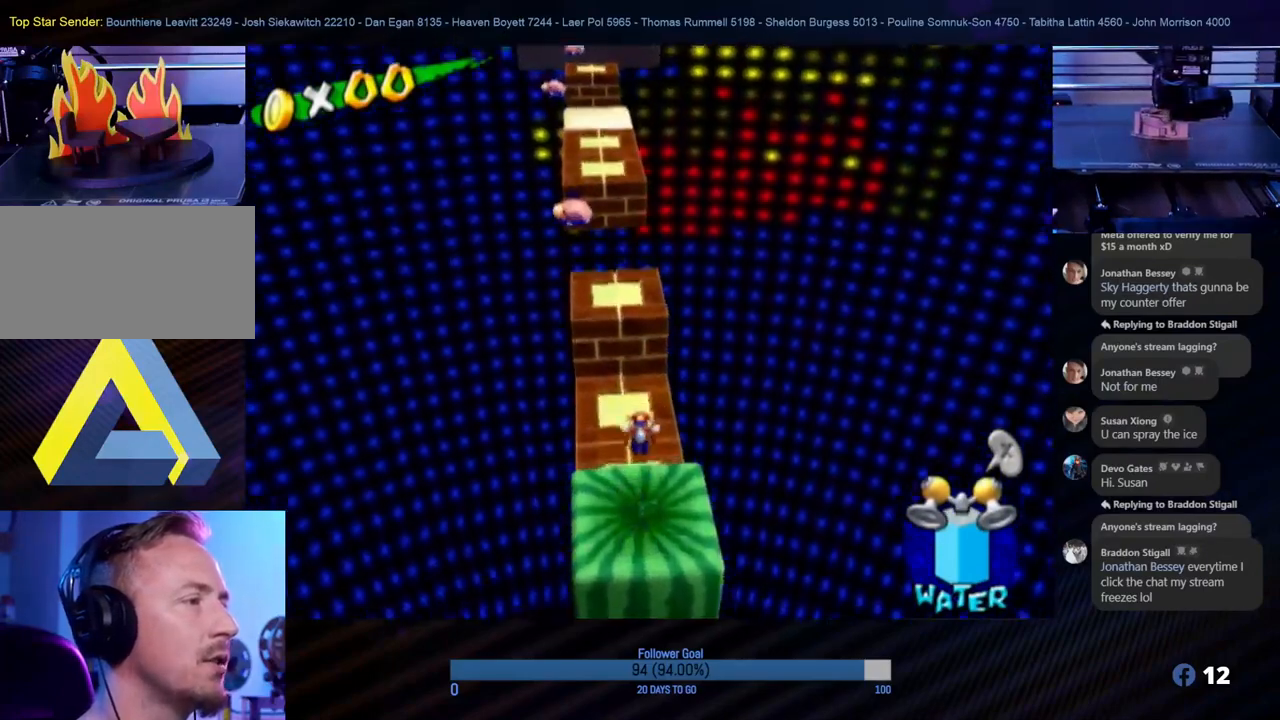
{"buttons": ["A"], "left_stick": "up", "right_stick": "center", "events": [[217, "left_stick", "up-left"], [417, "A", "down"], [417, "left_stick", "up"]]}
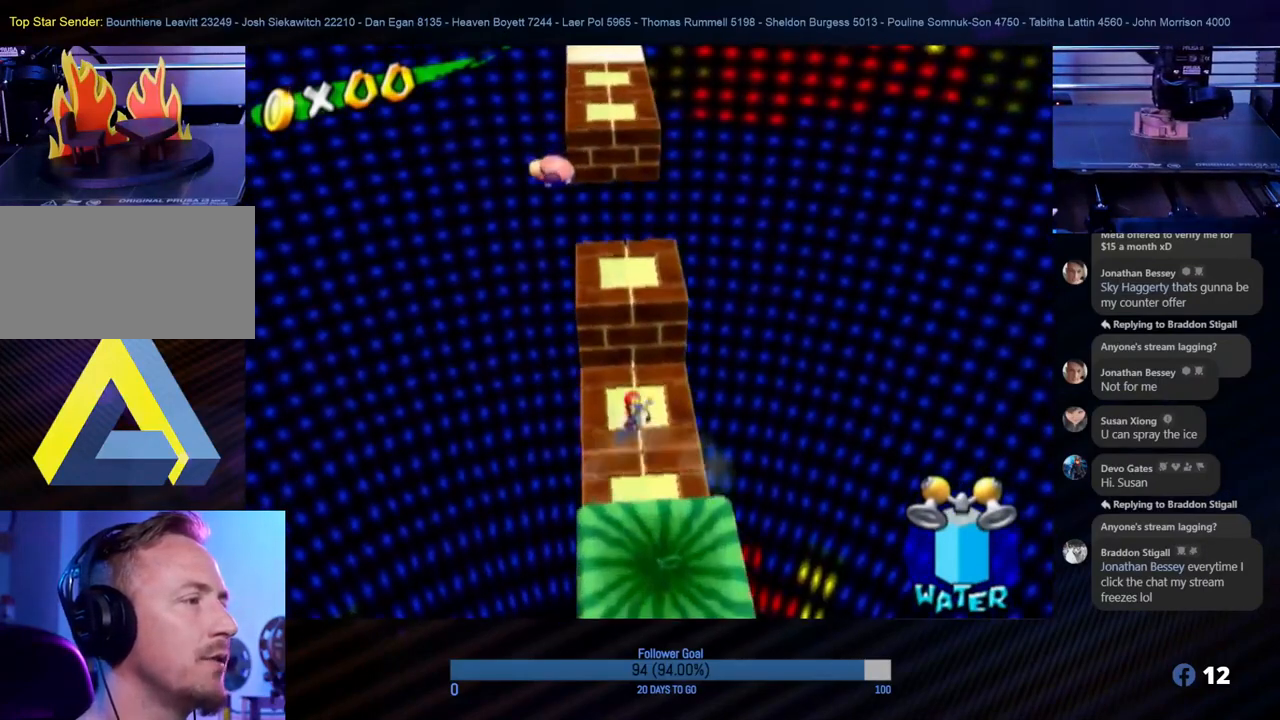
{"buttons": [], "left_stick": "up", "right_stick": "center", "events": [[133, "A", "up"]]}
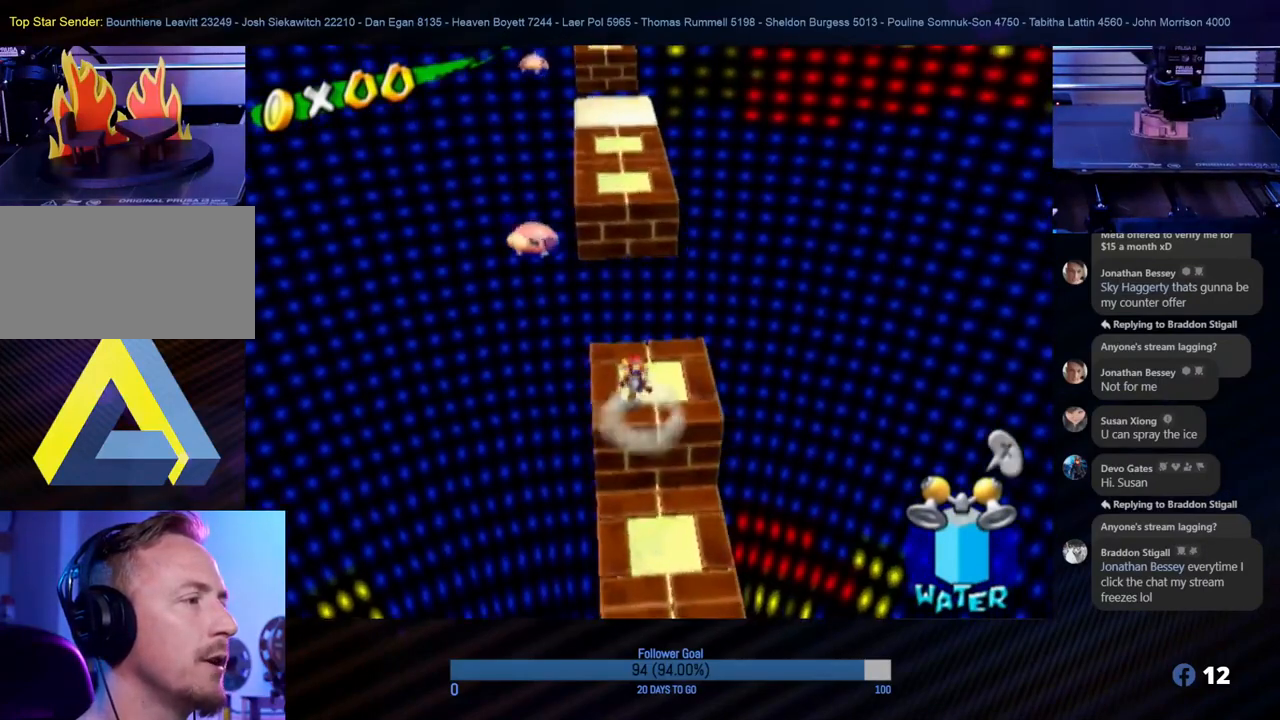
{"buttons": ["R1"], "left_stick": "up", "right_stick": "center", "events": [[133, "A", "down"], [383, "A", "up"], [433, "R1", "down"]]}
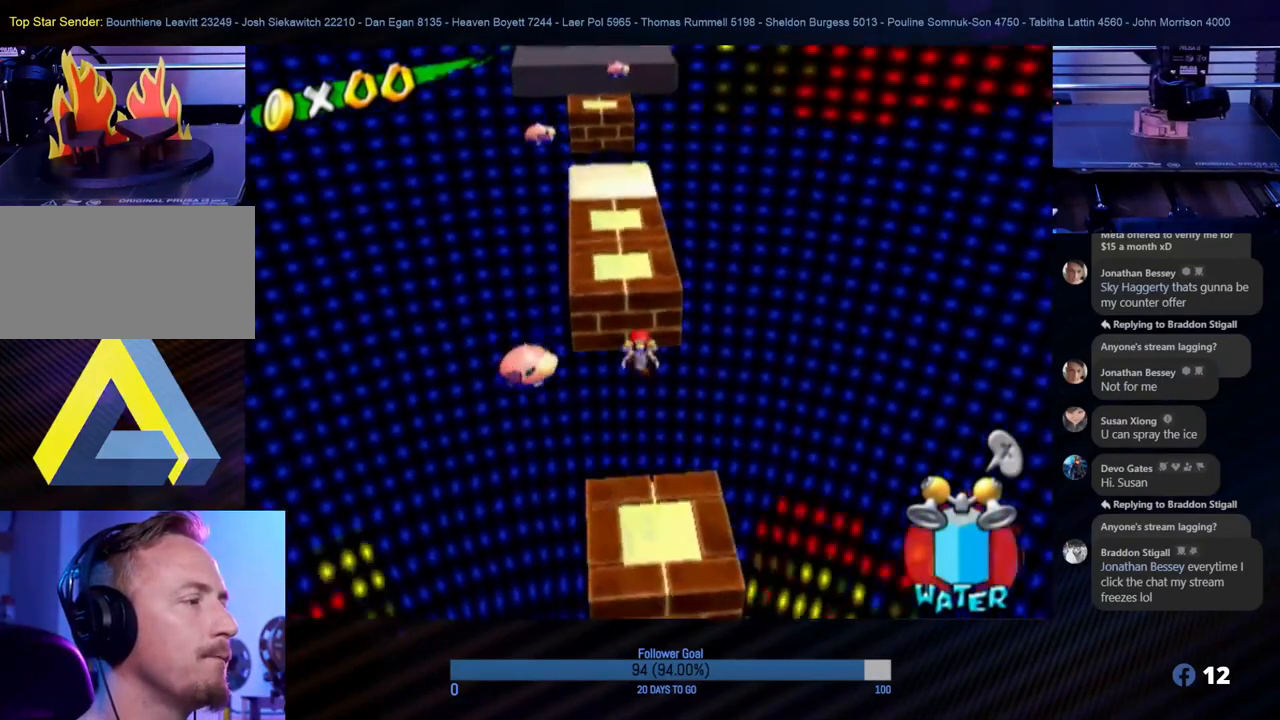
{"buttons": ["R1"], "left_stick": "up-left", "right_stick": "center", "events": [[467, "left_stick", "up-left"]]}
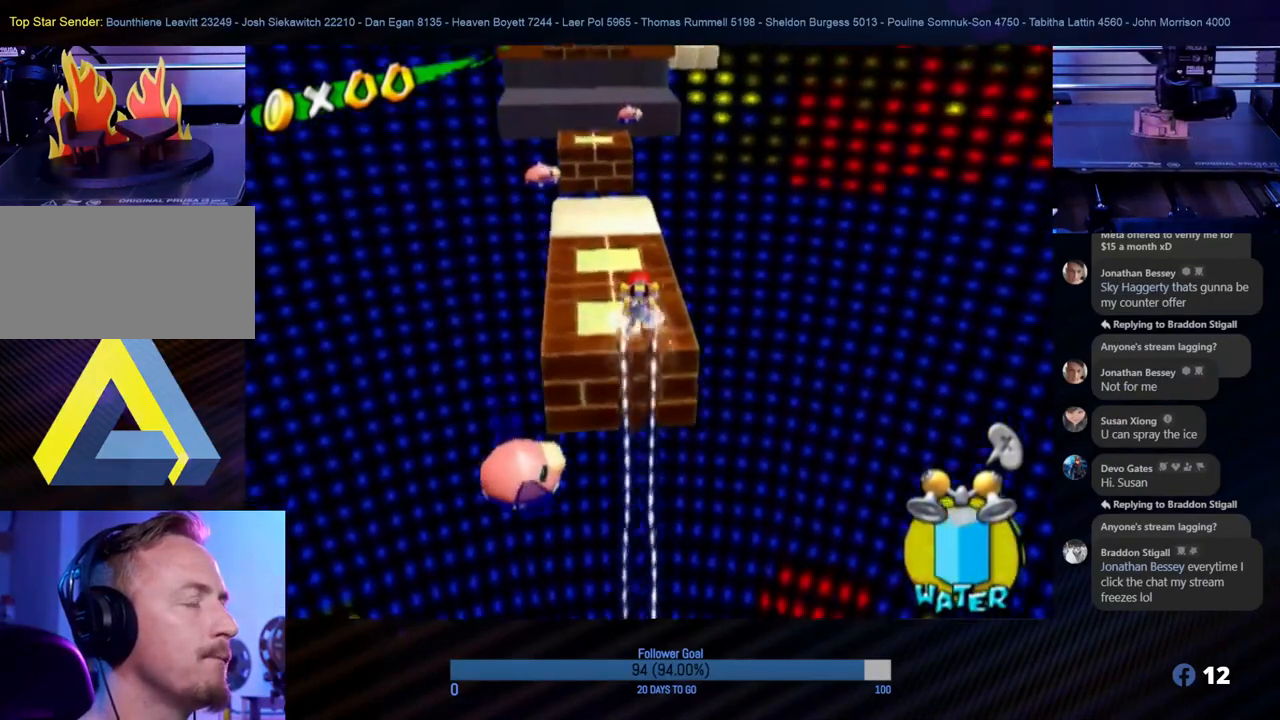
{"buttons": [], "left_stick": "up", "right_stick": "center", "events": [[150, "left_stick", "up"], [200, "R1", "up"]]}
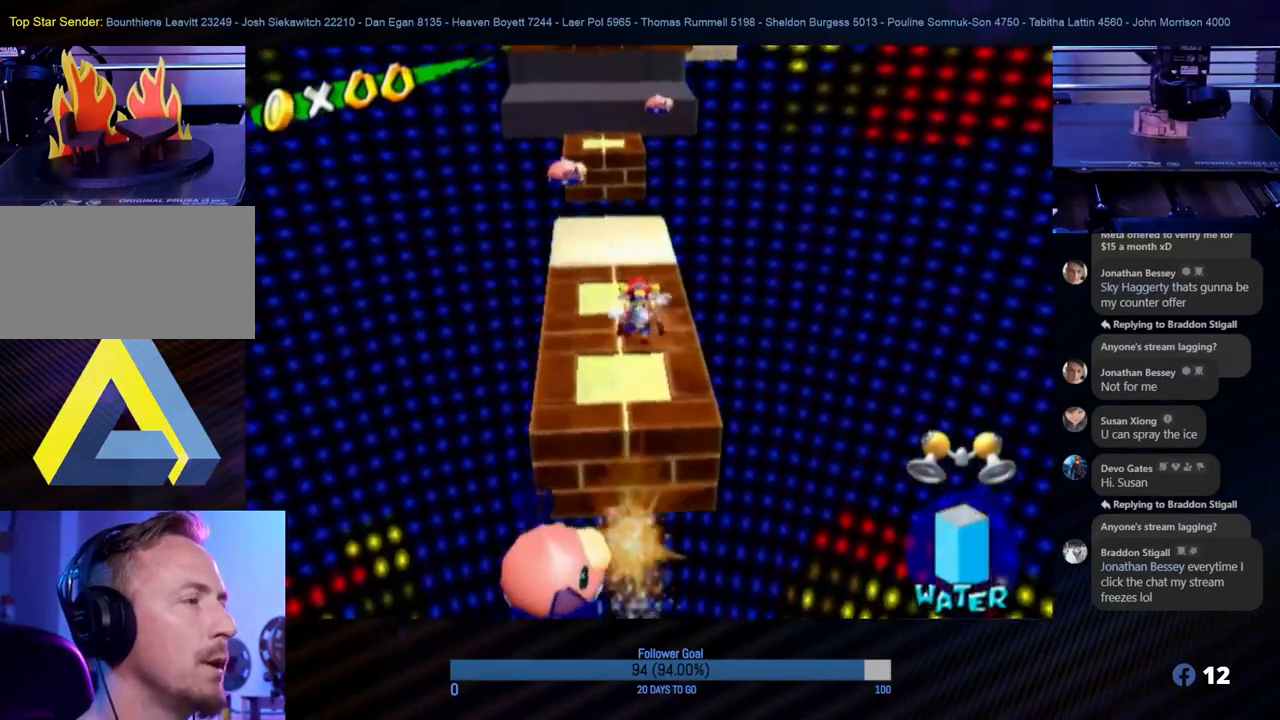
{"buttons": [], "left_stick": "up", "right_stick": "center", "events": []}
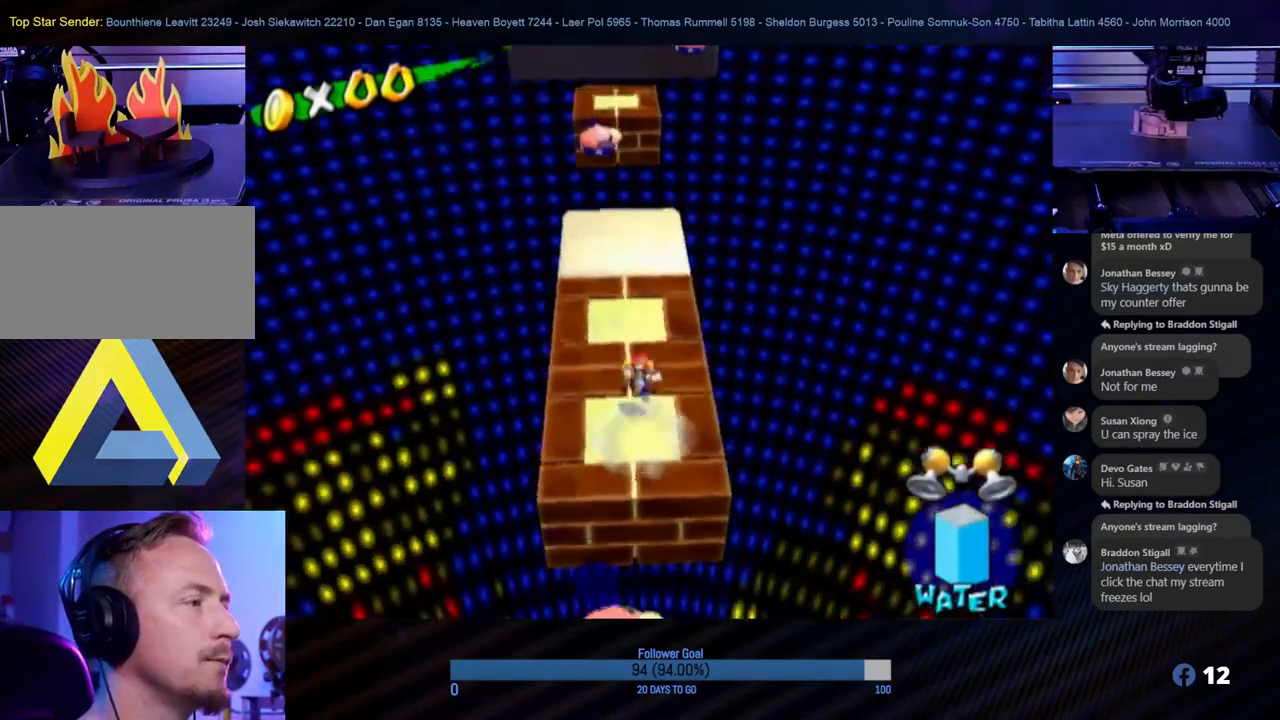
{"buttons": [], "left_stick": "up", "right_stick": "center", "events": []}
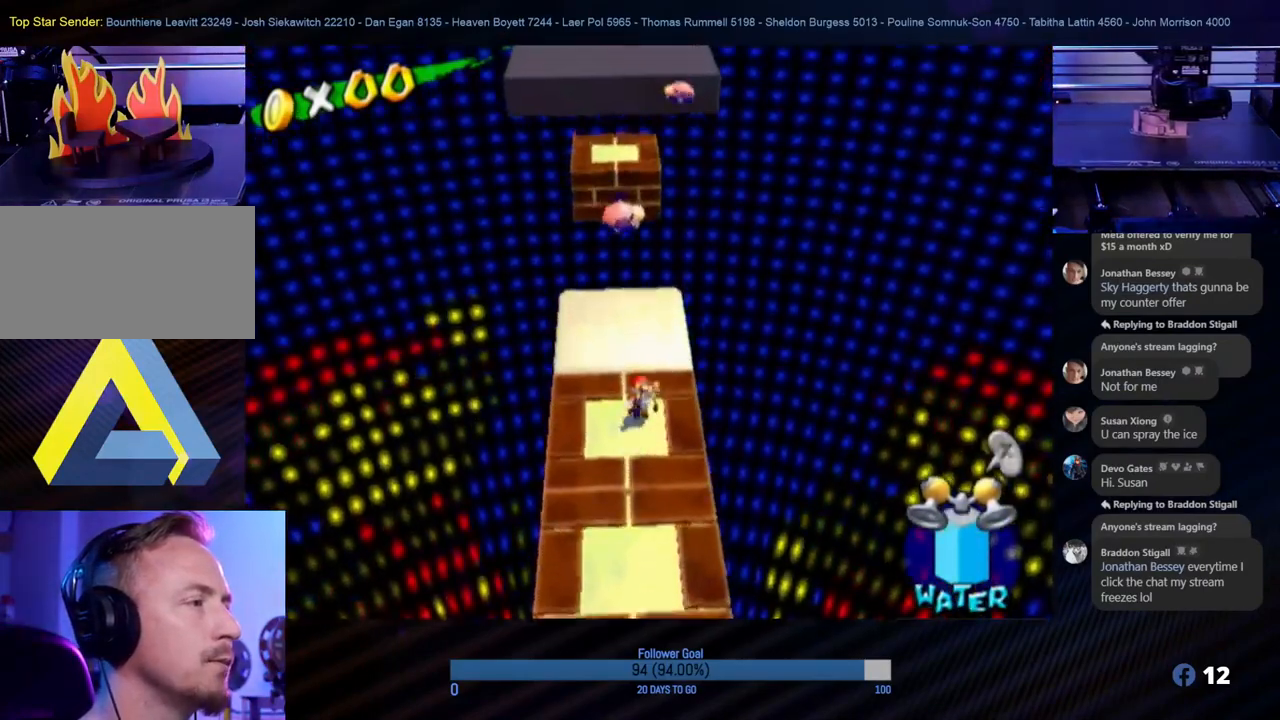
{"buttons": ["A"], "left_stick": "up", "right_stick": "center", "events": [[400, "A", "down"]]}
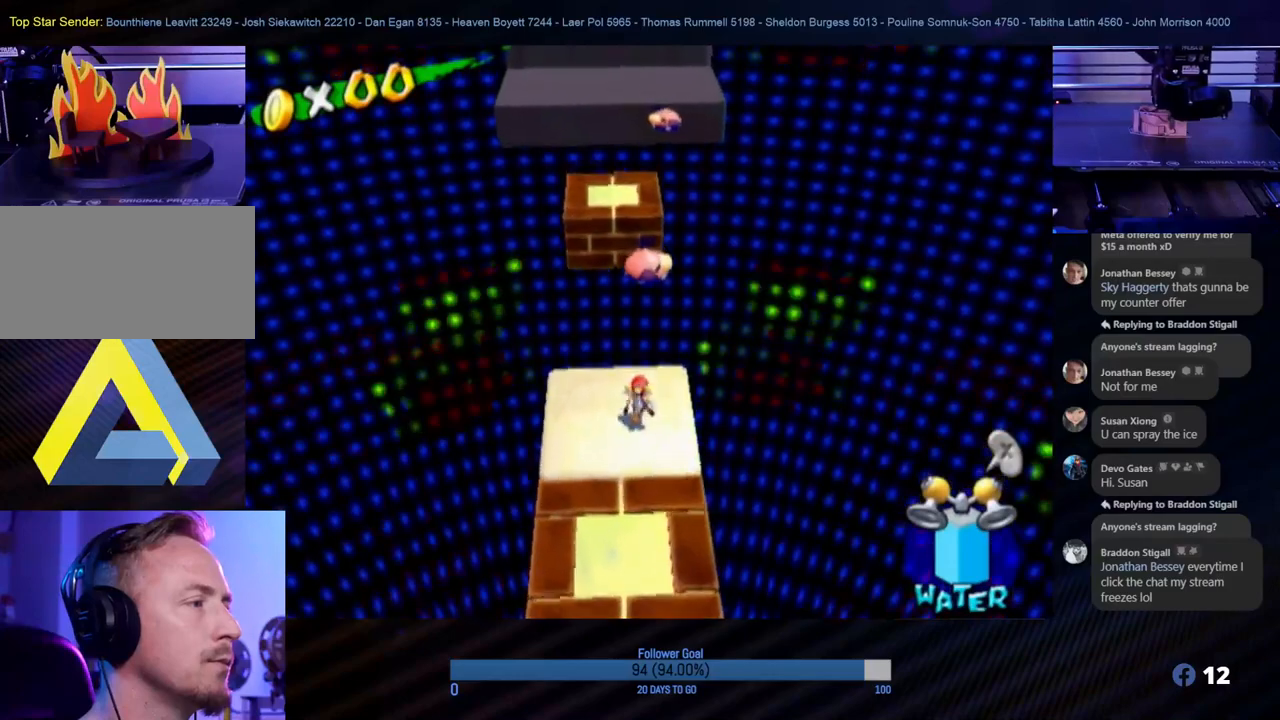
{"buttons": ["R1"], "left_stick": "up-left", "right_stick": "center", "events": [[183, "R1", "down"], [367, "A", "up"], [383, "left_stick", "up-left"]]}
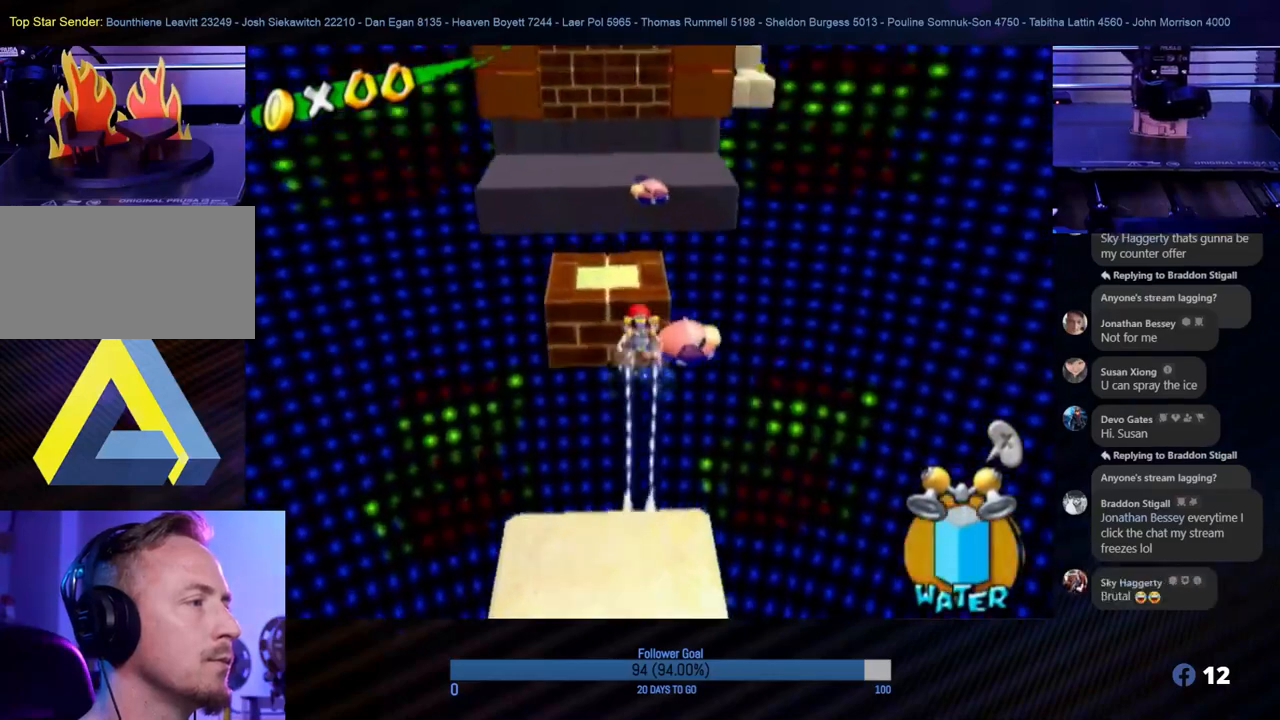
{"buttons": ["R1"], "left_stick": "up", "right_stick": "center", "events": [[100, "left_stick", "up"], [283, "left_stick", "up-left"], [400, "left_stick", "up"]]}
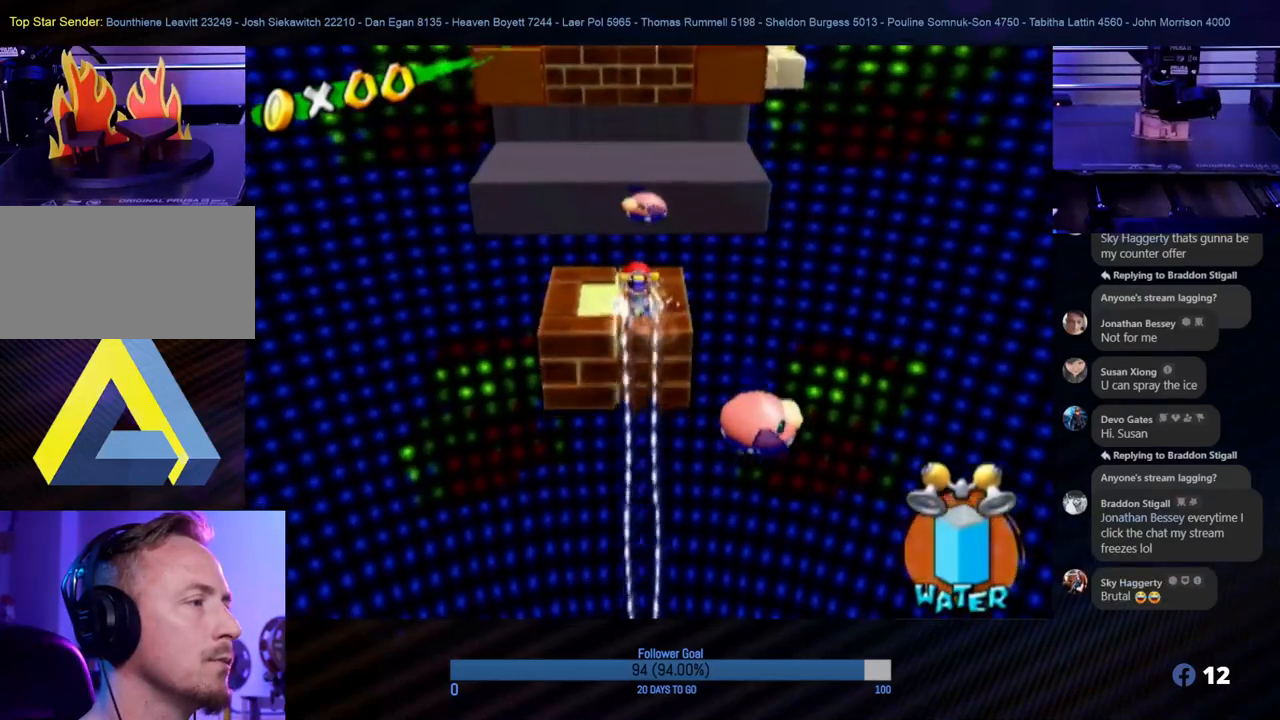
{"buttons": [], "left_stick": "up", "right_stick": "center", "events": [[283, "R1", "up"]]}
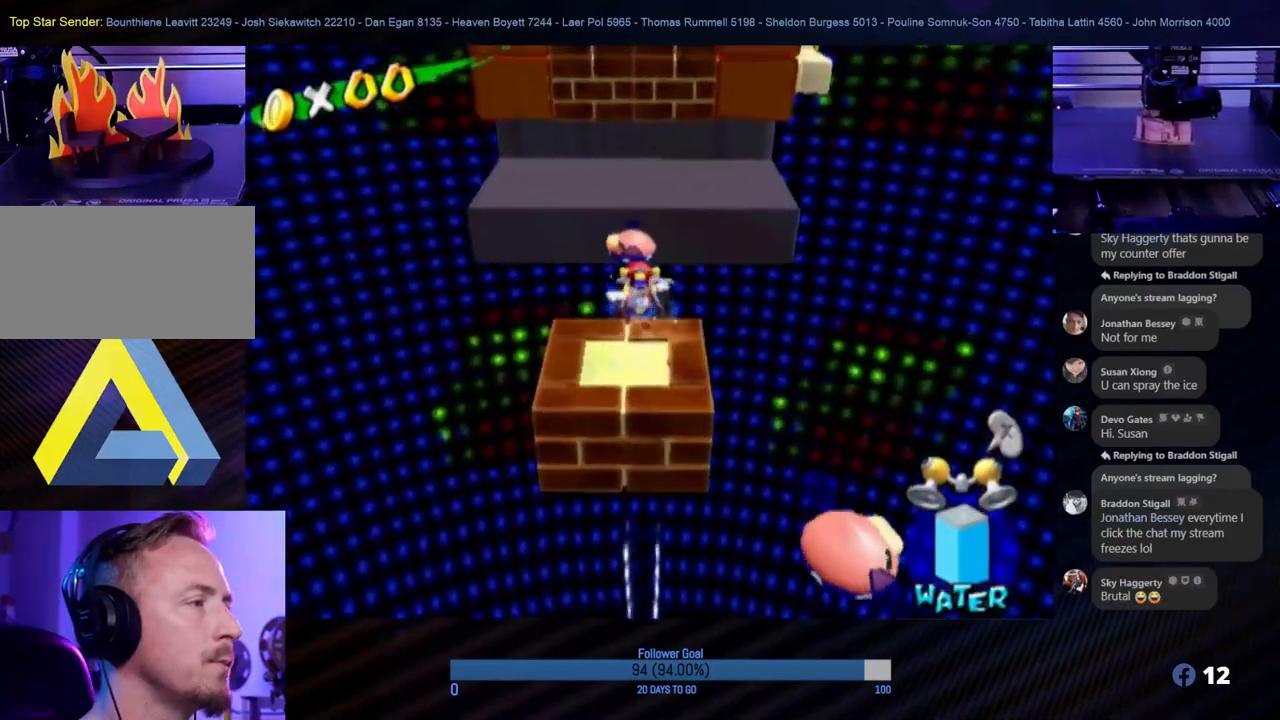
{"buttons": ["A"], "left_stick": "up", "right_stick": "center", "events": [[450, "A", "down"]]}
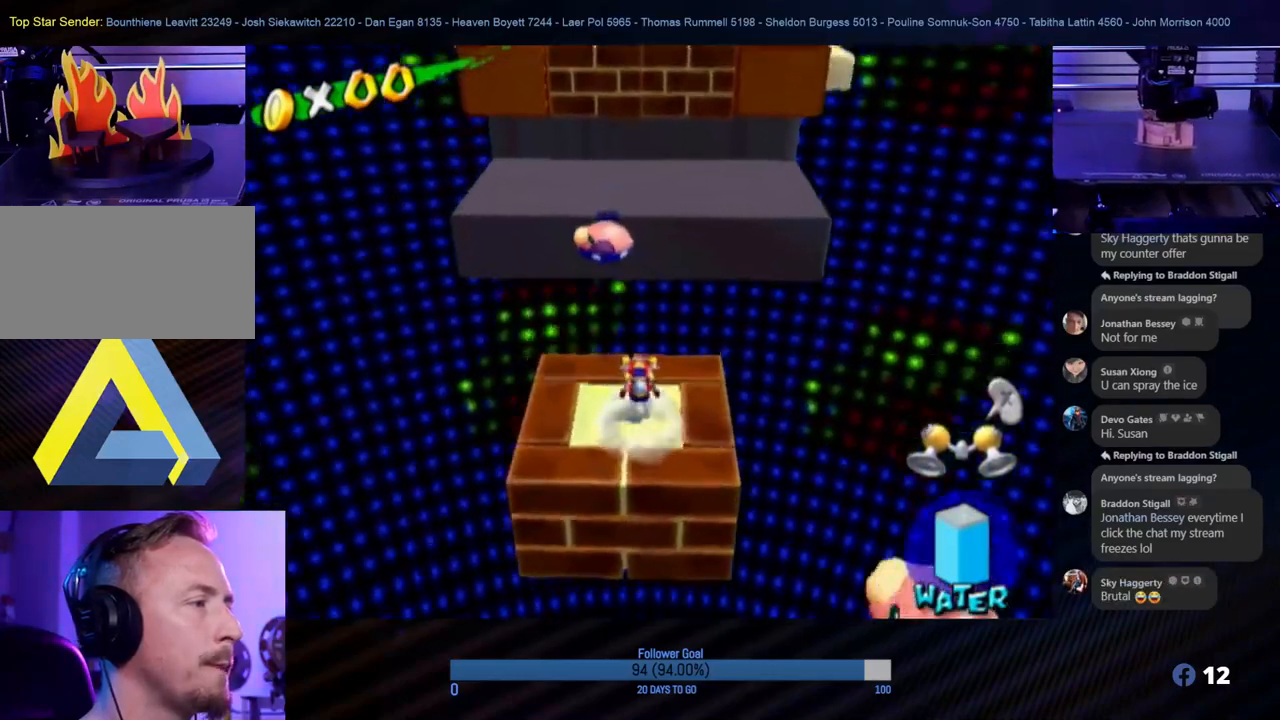
{"buttons": ["R1"], "left_stick": "up", "right_stick": "center", "events": [[300, "R1", "down"], [450, "A", "up"]]}
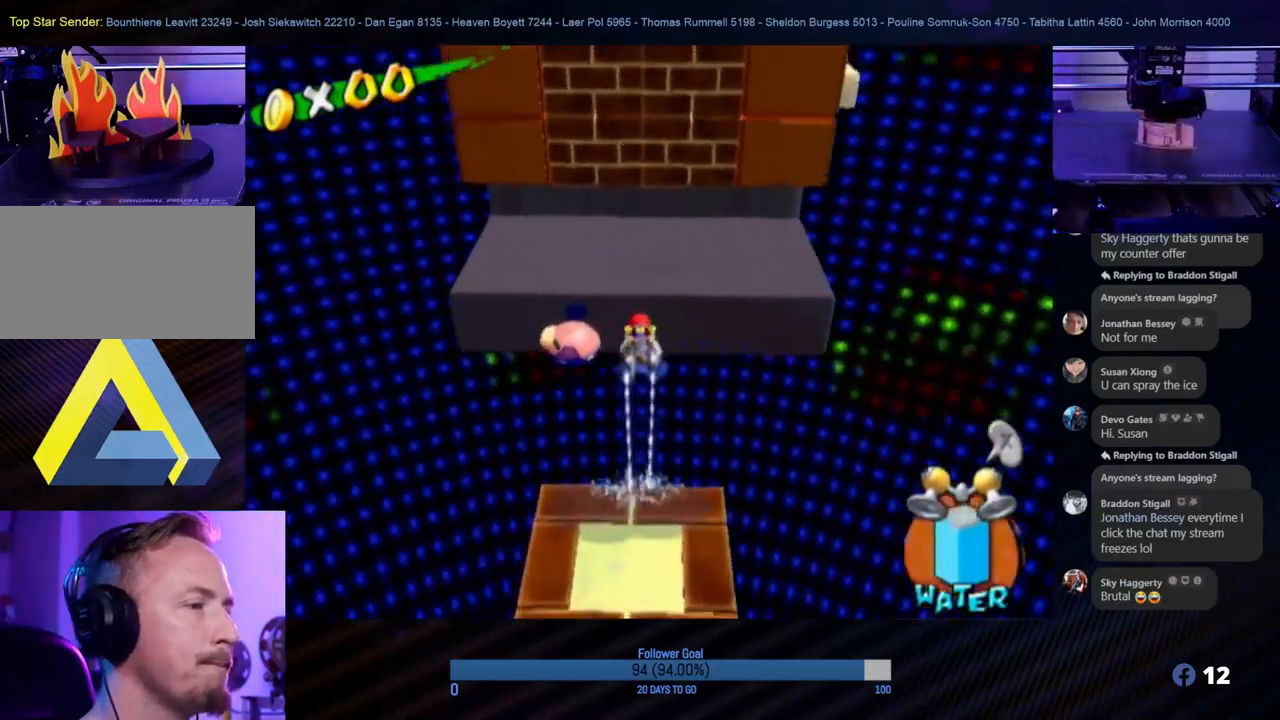
{"buttons": ["R1"], "left_stick": "up", "right_stick": "center", "events": []}
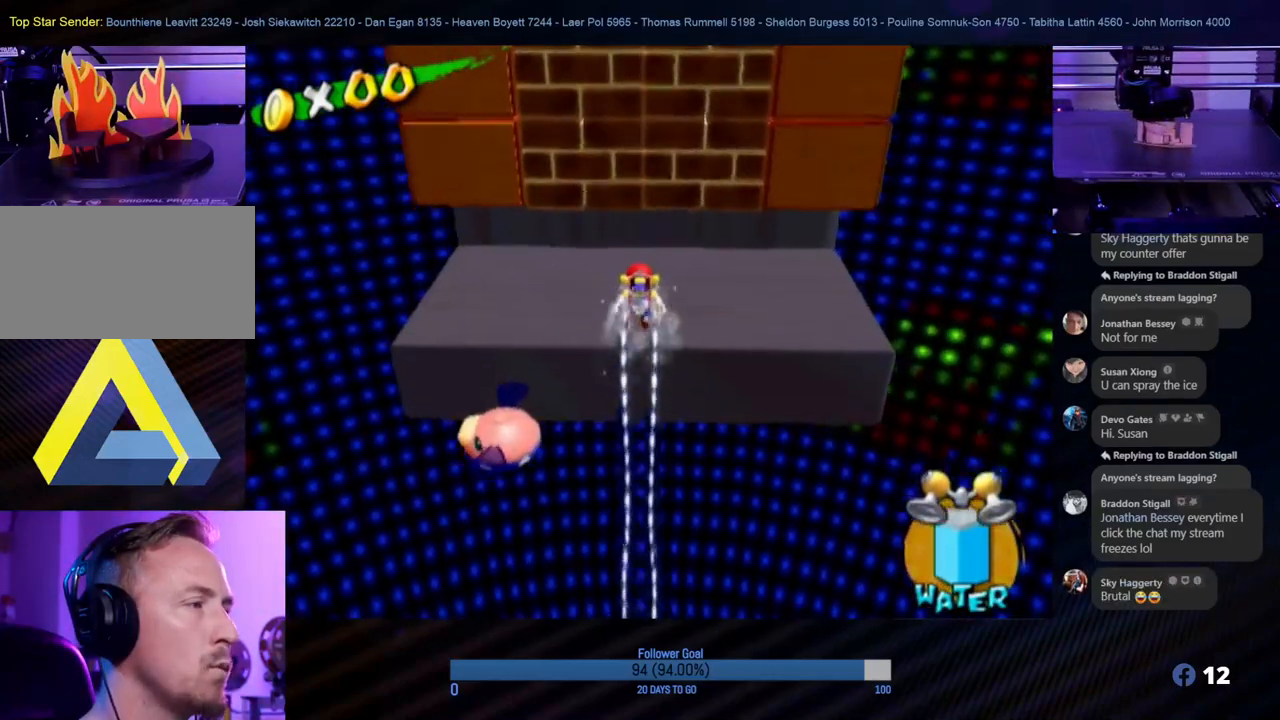
{"buttons": [], "left_stick": "up-left", "right_stick": "center", "events": [[117, "left_stick", "up-left"], [367, "R1", "up"]]}
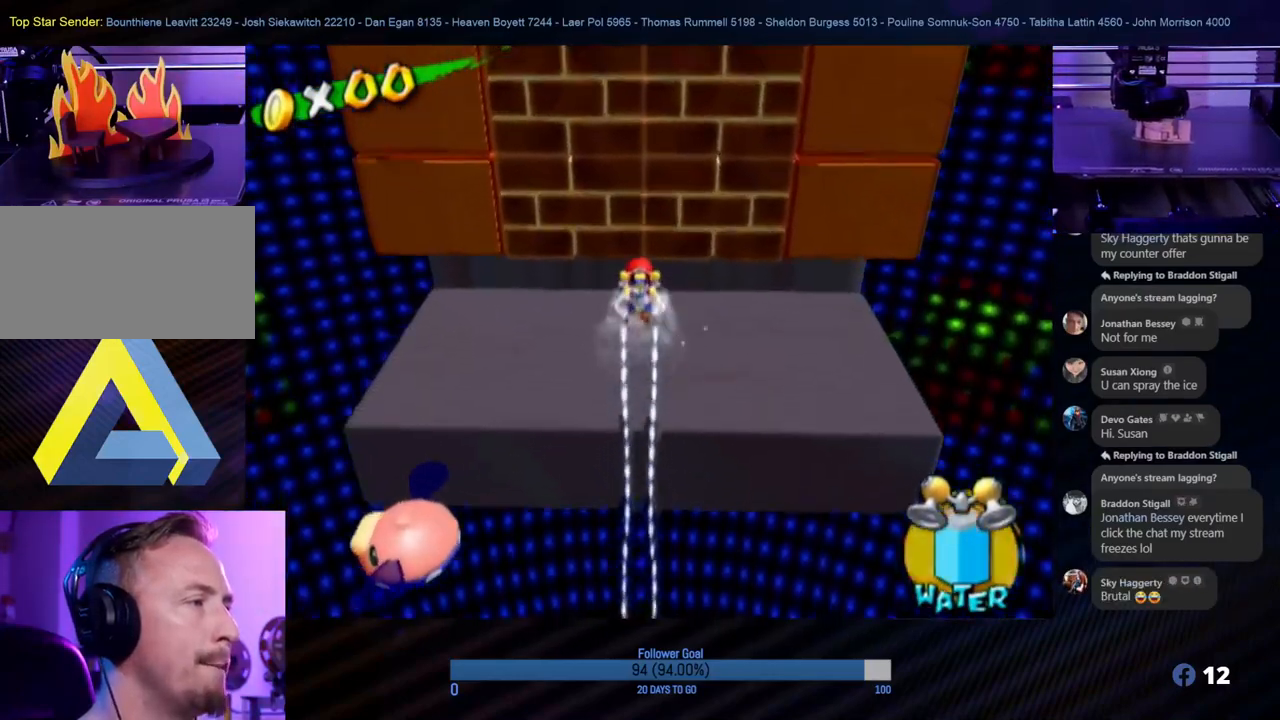
{"buttons": [], "left_stick": "up-left", "right_stick": "center", "events": []}
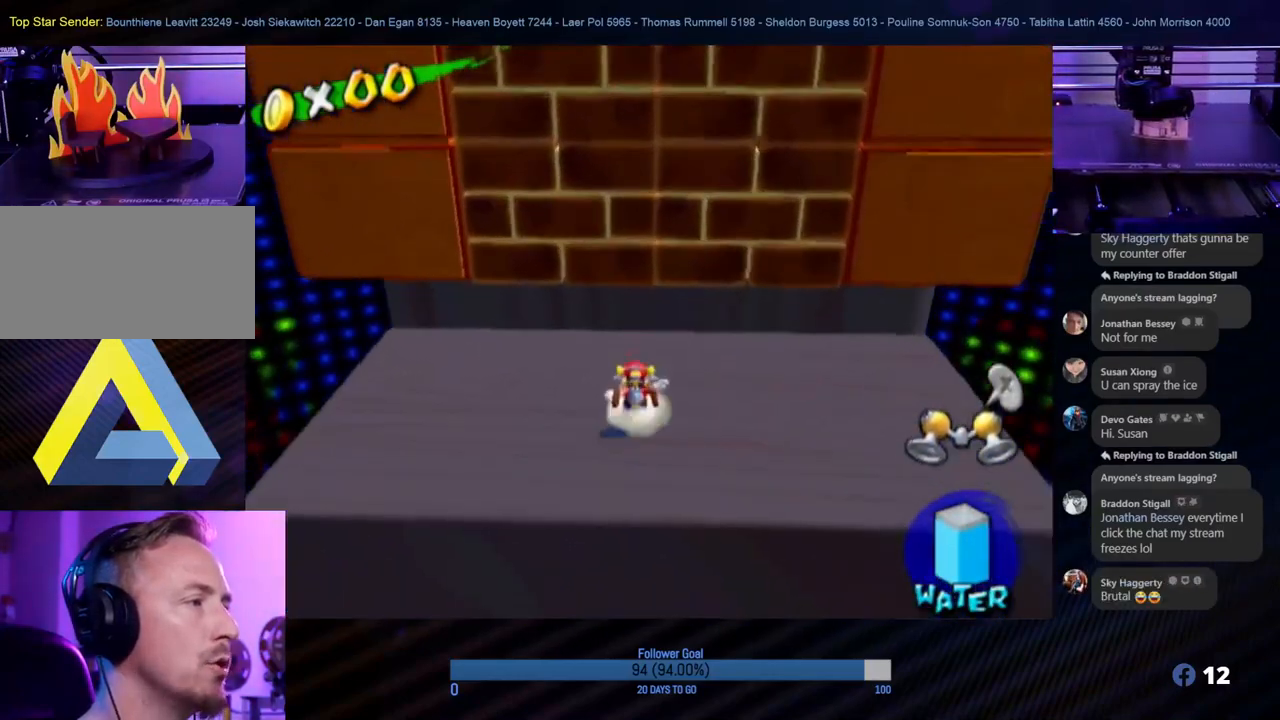
{"buttons": ["A"], "left_stick": "up", "right_stick": "center", "events": [[267, "A", "down"], [417, "left_stick", "up"]]}
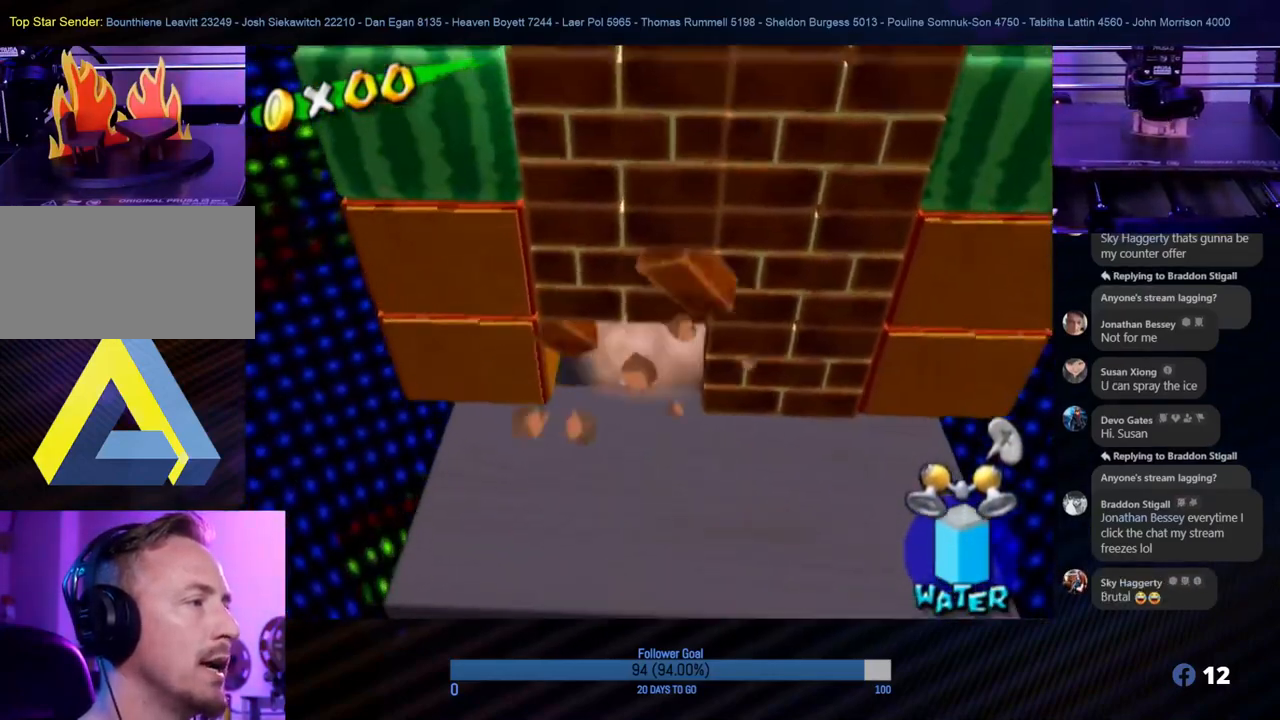
{"buttons": [], "left_stick": "left", "right_stick": "center", "events": [[50, "A", "up"], [50, "left_stick", "right"], [183, "left_stick", "down-right"], [317, "left_stick", "center"], [417, "left_stick", "left"]]}